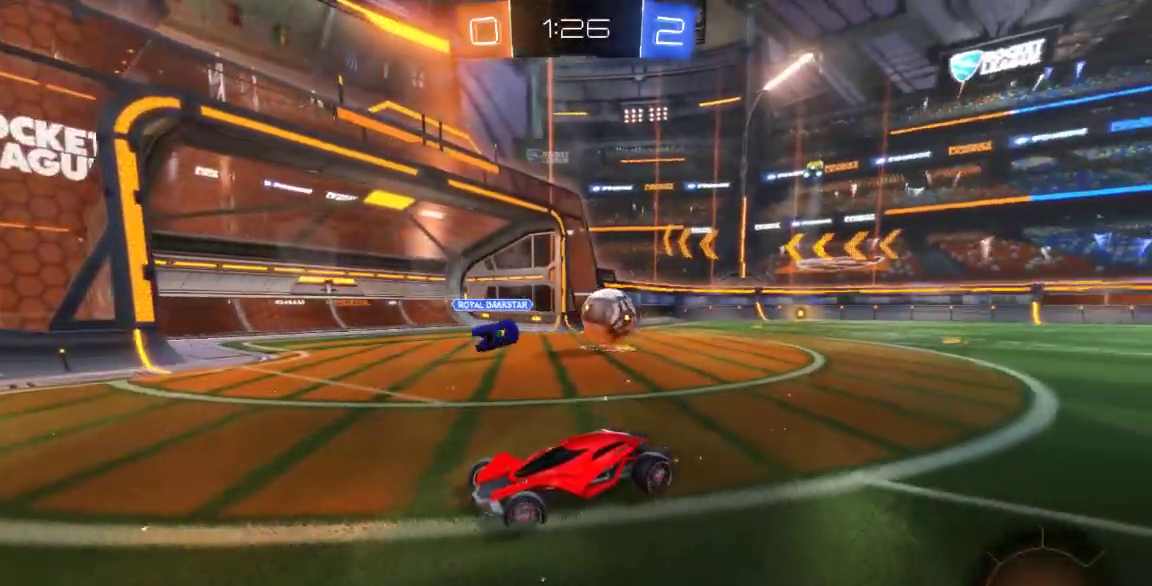
Gameplay with a controller (Xbox layout); each line is a JSON object with the inputs held at the frame after it (dt_ms = milliseconds from this image to that frame). "button_events" lists button changes between this image and that frame as [ms after this image, input, new state], when the widget could be followed in between (sticks are given only as held states). Not read: L1 L2 L3 R1 R2 R3 SELECT.
{"dt_ms": 500, "buttons": [], "left_stick": "center", "right_stick": "center", "button_events": []}
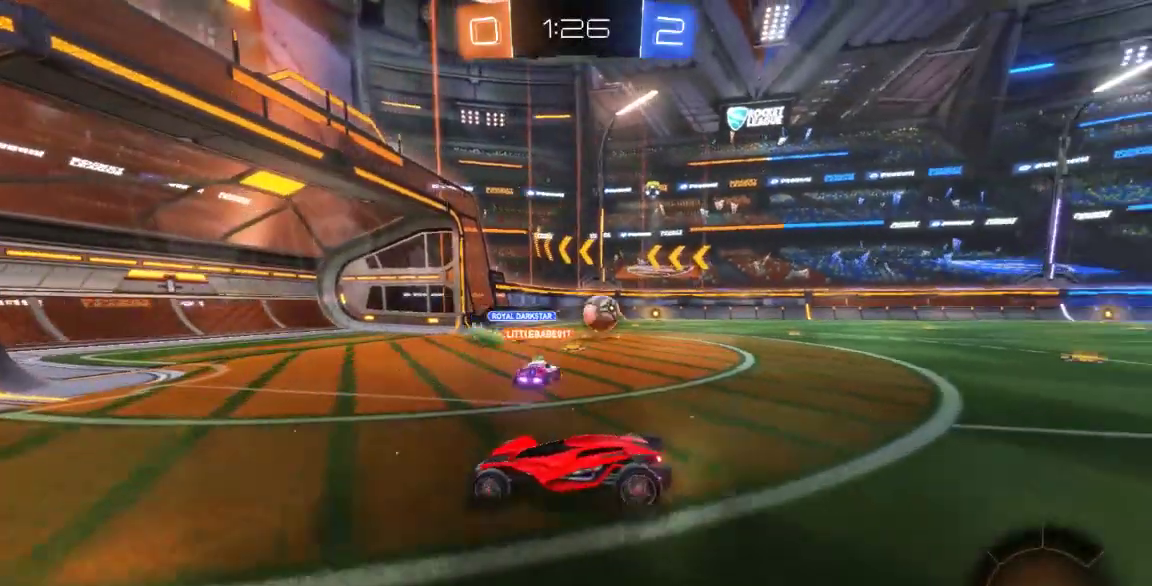
{"dt_ms": 500, "buttons": [], "left_stick": "down-left", "right_stick": "center"}
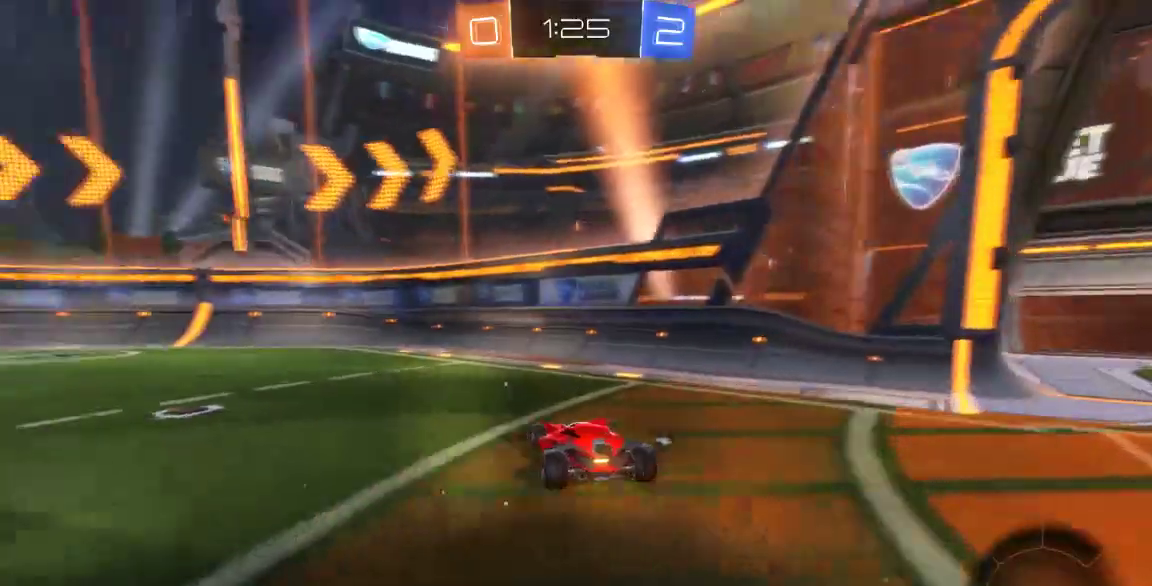
{"dt_ms": 500, "buttons": [], "left_stick": "down-right", "right_stick": "center"}
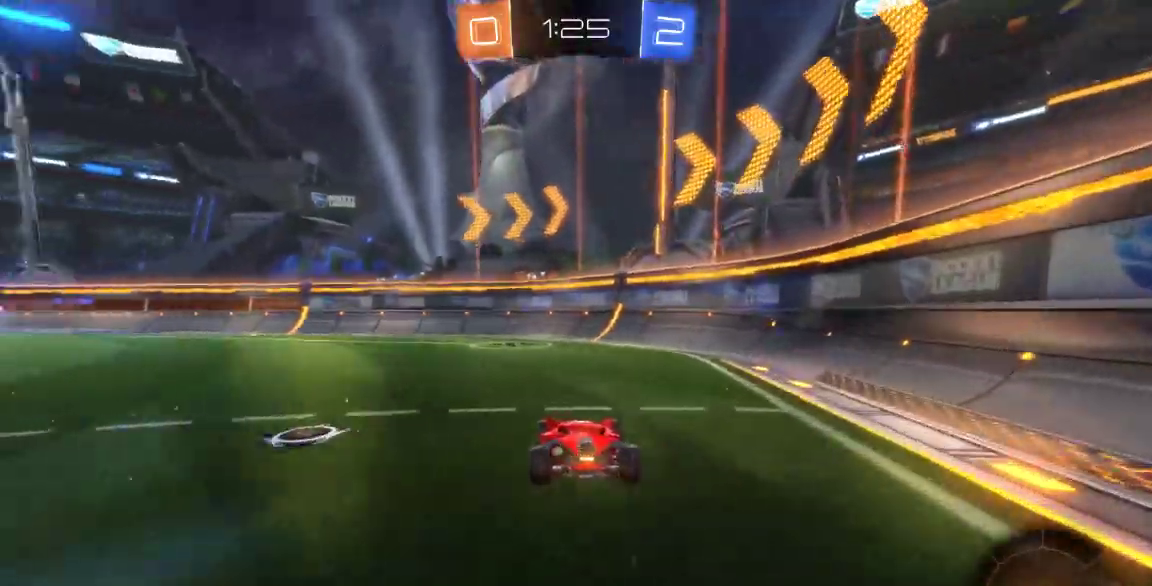
{"dt_ms": 1000, "buttons": [], "left_stick": "right", "right_stick": "center", "button_events": [[167, "Y", "down"], [300, "Y", "up"]]}
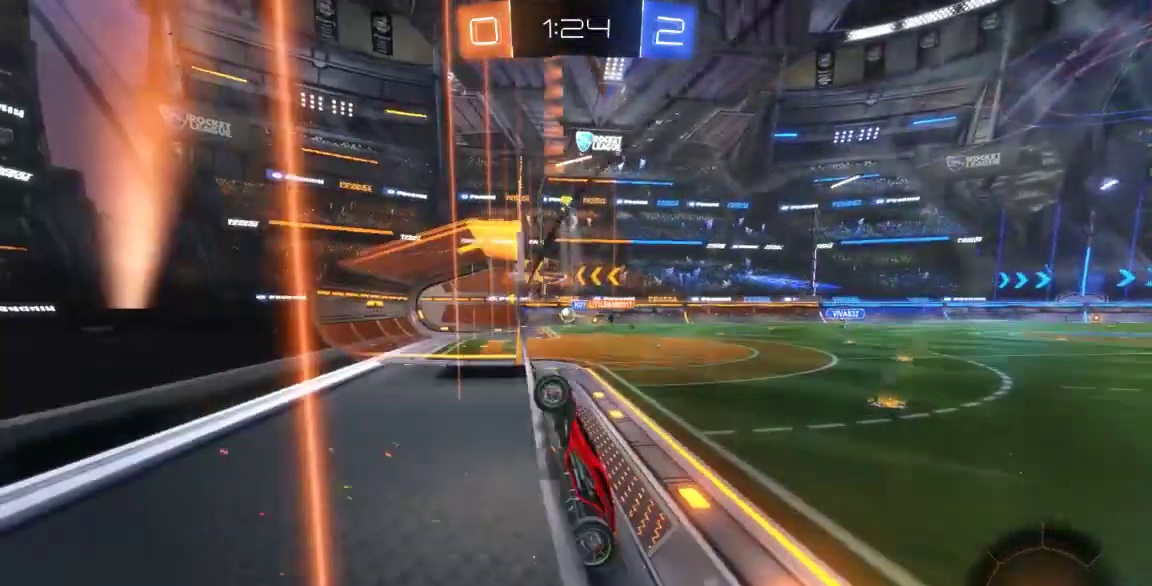
{"dt_ms": 500, "buttons": [], "left_stick": "right", "right_stick": "center", "button_events": []}
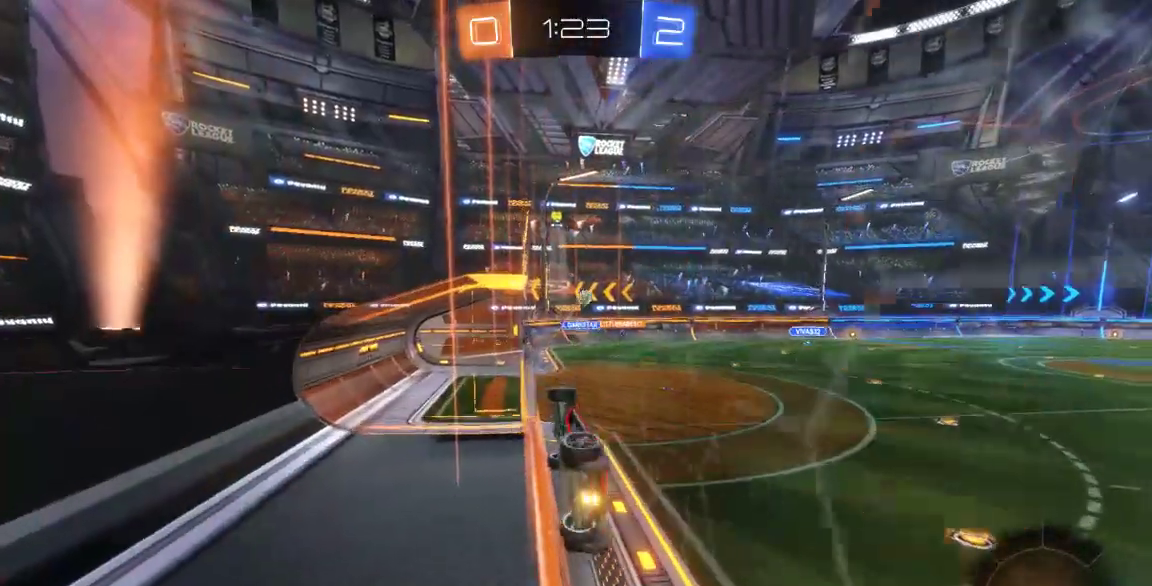
{"dt_ms": 500, "buttons": [], "left_stick": "right", "right_stick": "center", "button_events": []}
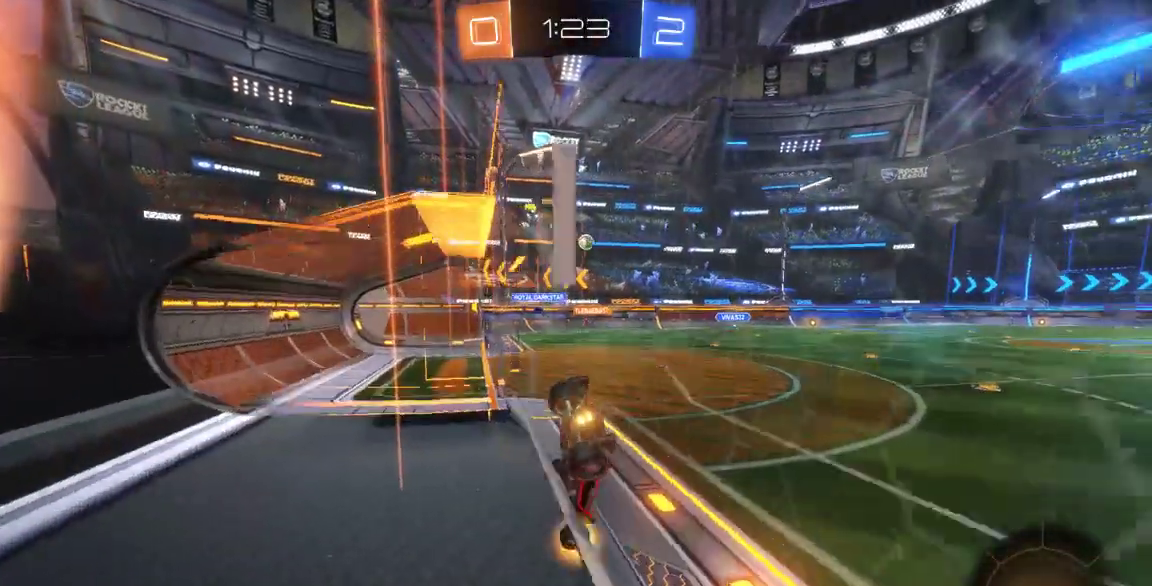
{"dt_ms": 500, "buttons": [], "left_stick": "right", "right_stick": "center", "button_events": []}
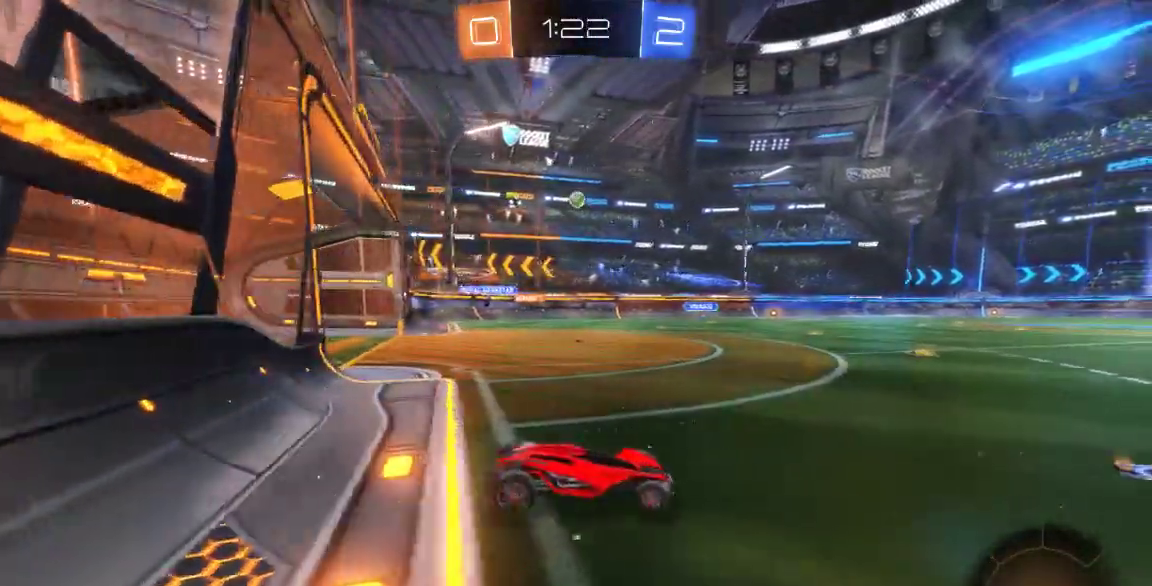
{"dt_ms": 1000, "buttons": [], "left_stick": "center", "right_stick": "center"}
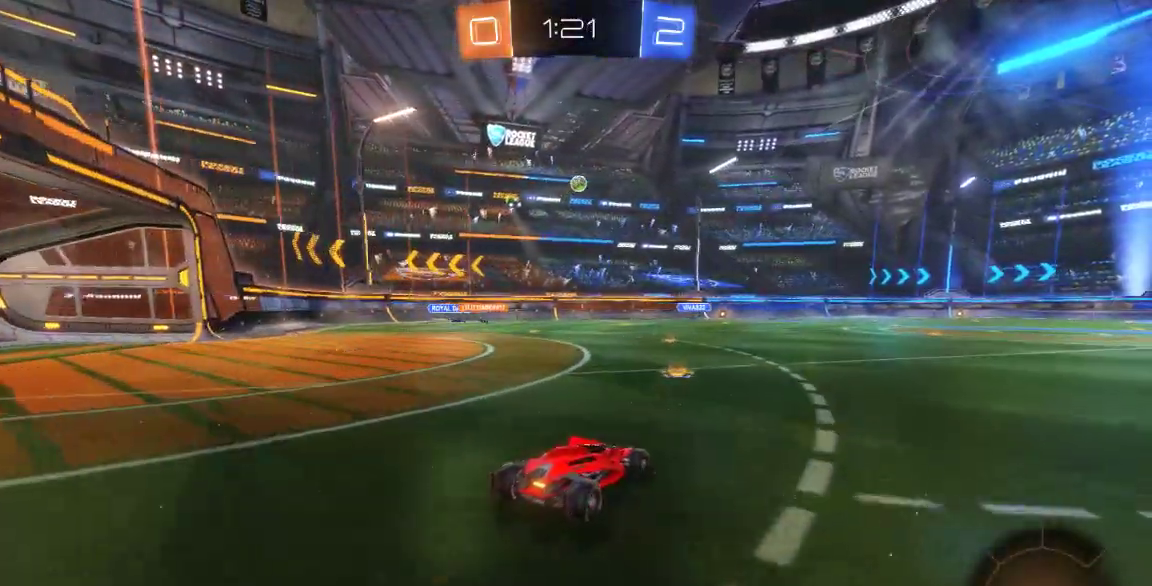
{"dt_ms": 500, "buttons": [], "left_stick": "down-left", "right_stick": "center", "button_events": []}